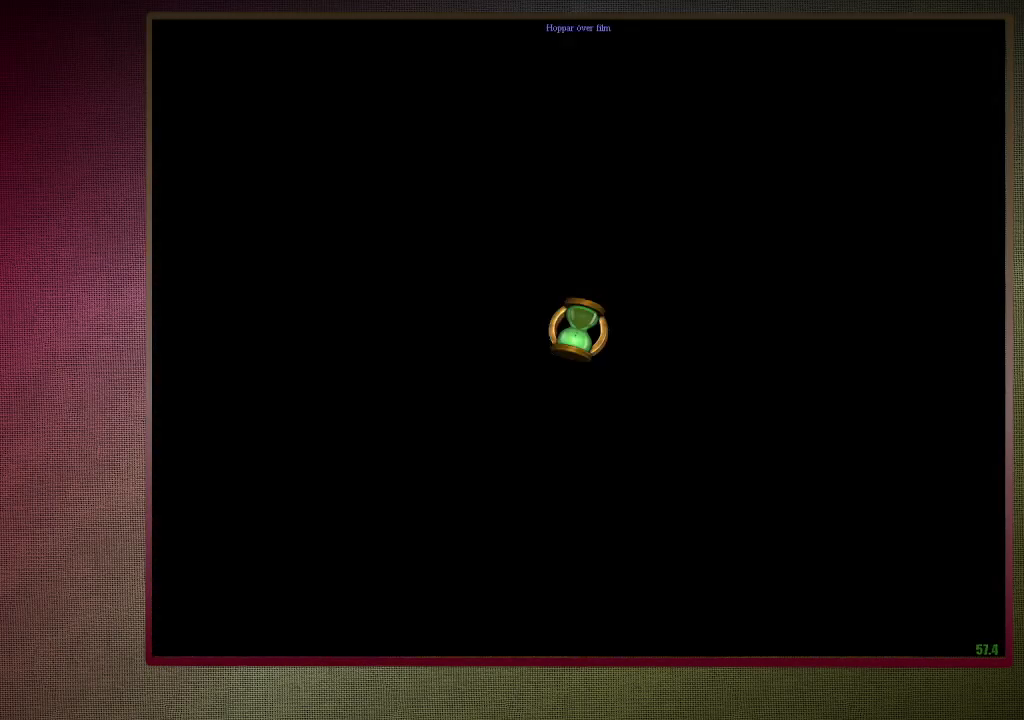
Gameplay with keyboard and mouse; each line is a JSON object with the keys and mouse buttons held at the frame after it. "events" lists presses ("down") and releases ("up") of "a", "alt", "c", "ctrl", "d", "down", "e", "f3", "left", "q", "return", "right", "s", "shift", "space", "tab", "up", "v", "w", "x", "z", "mouse_left", "mouse_wheel" and "mouse_right" between this image and that frame as [ms after this image, input, new state], when the widget could be followed in between. "mouse_left", "mouse_wheel", "mouse_right" = the "left", "wheel", "right" buttons of the "mouse" list. No other keys are recorded. "wheel" means that the mouse wheel is clicked or scrolled. Mouse movement is not recorded.
{"keys": ["shift", "space", "w"], "mouse": [], "events": []}
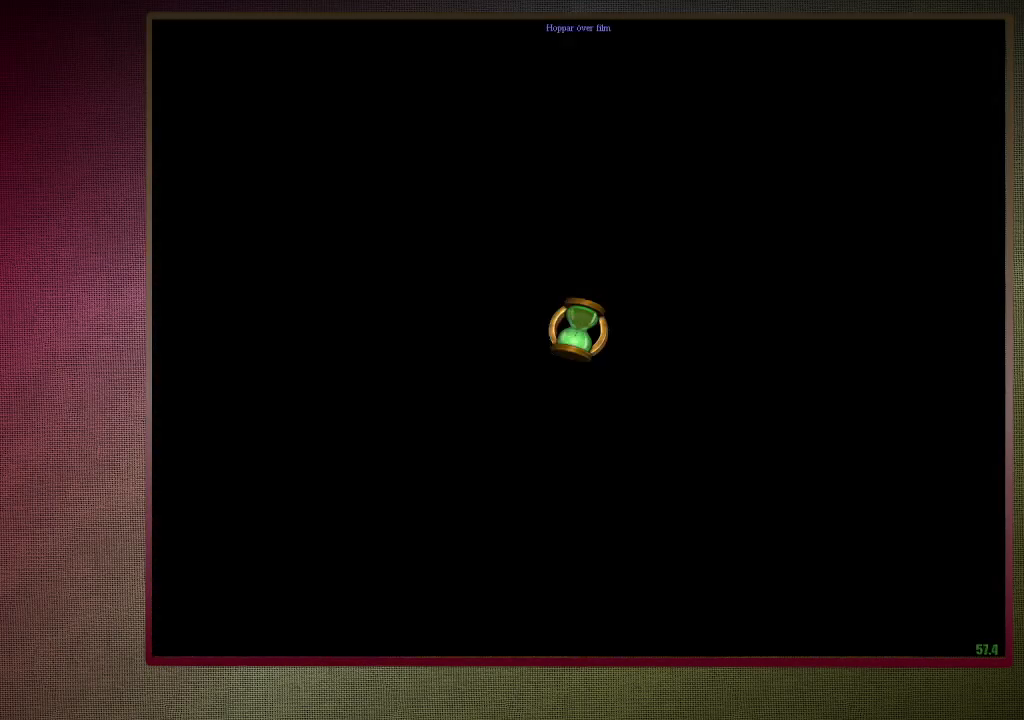
{"keys": ["shift", "space", "w"], "mouse": [], "events": []}
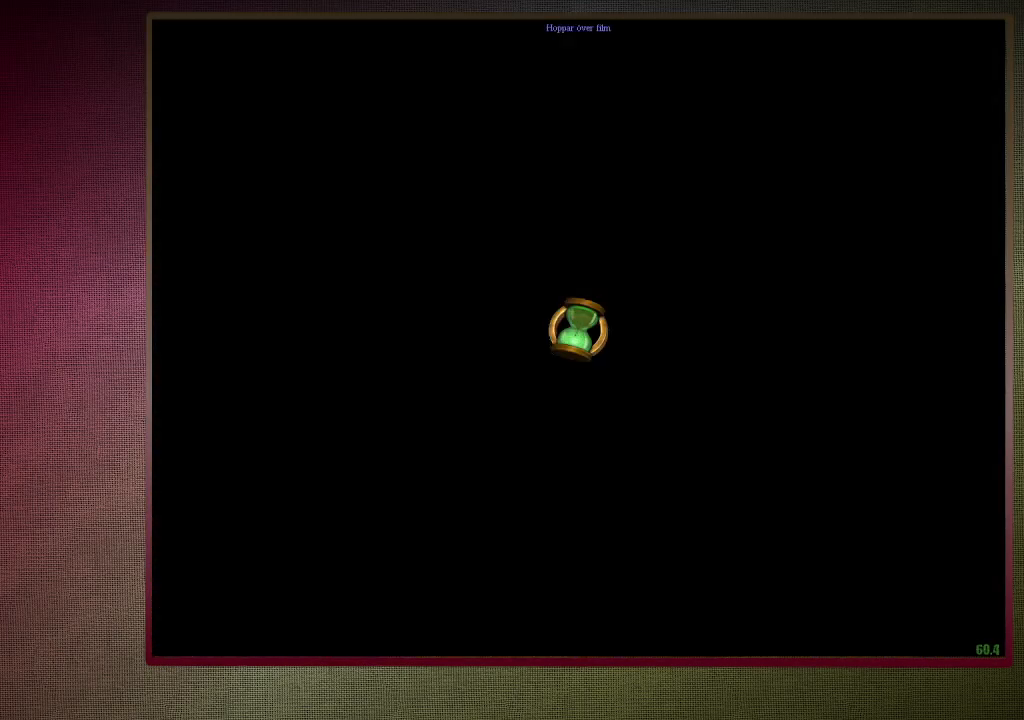
{"keys": ["shift", "space", "w"], "mouse": [], "events": []}
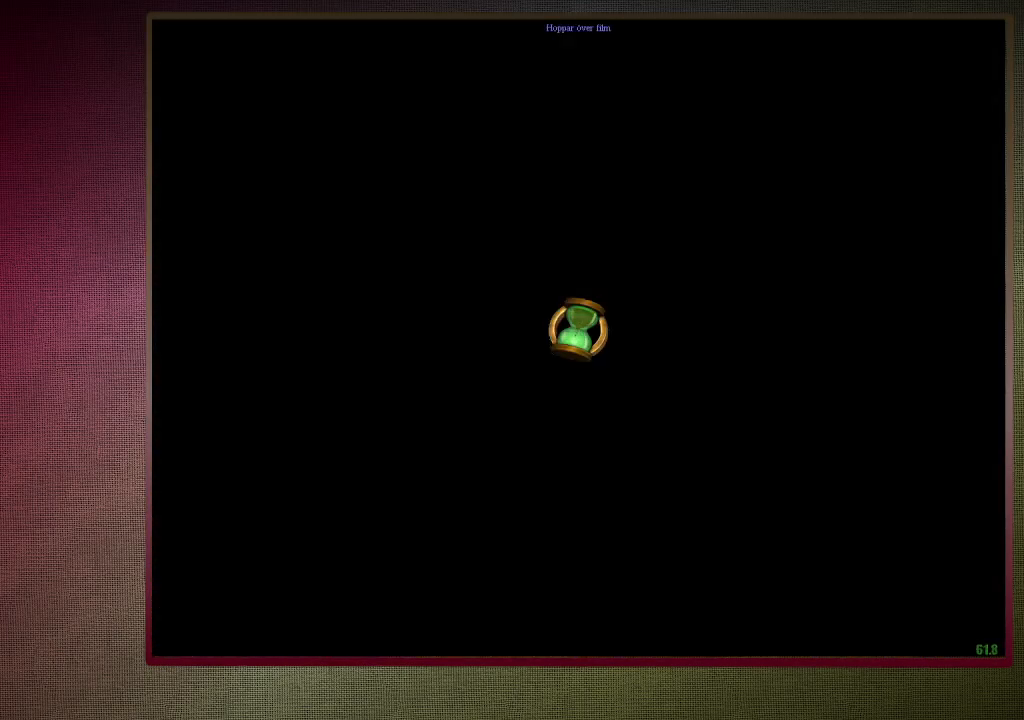
{"keys": ["shift", "space", "w"], "mouse": [], "events": []}
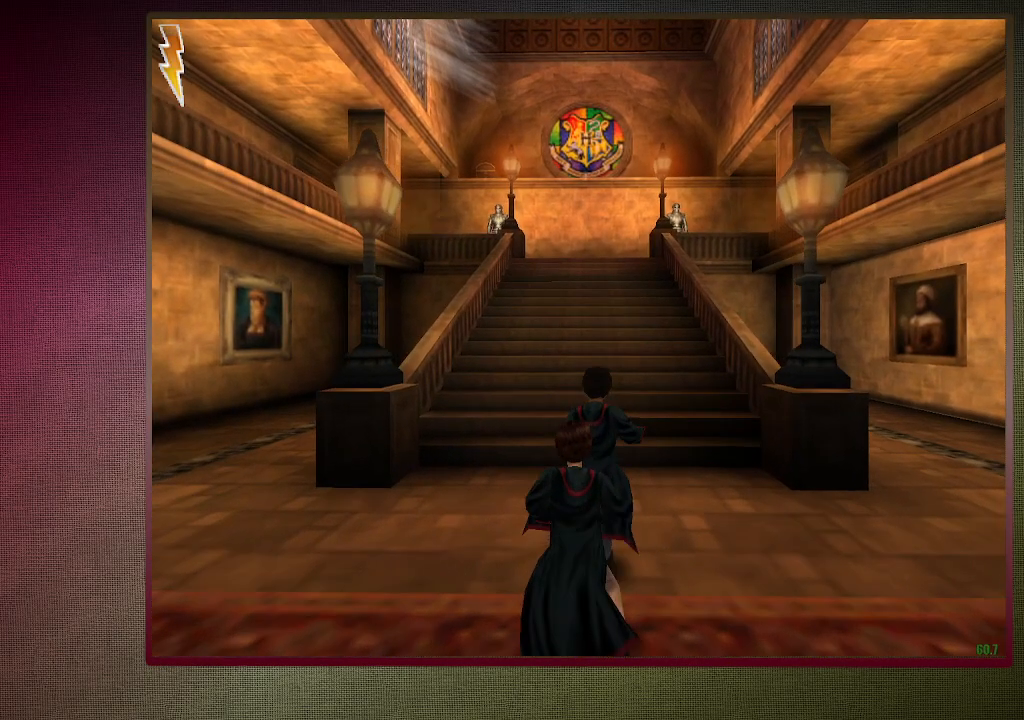
{"keys": ["shift", "space", "w"], "mouse": ["left"], "events": [[417, "mouse_left", "down"]]}
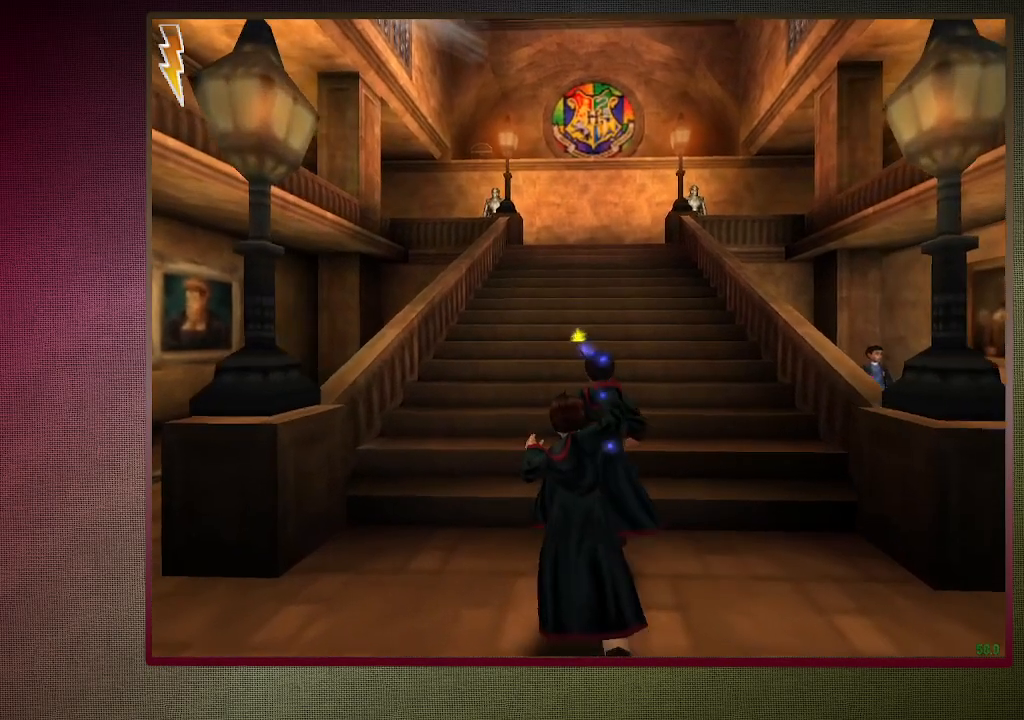
{"keys": ["shift", "space", "w"], "mouse": [], "events": [[50, "mouse_left", "up"], [150, "mouse_left", "down"], [233, "mouse_left", "up"], [333, "mouse_left", "down"], [417, "mouse_left", "up"]]}
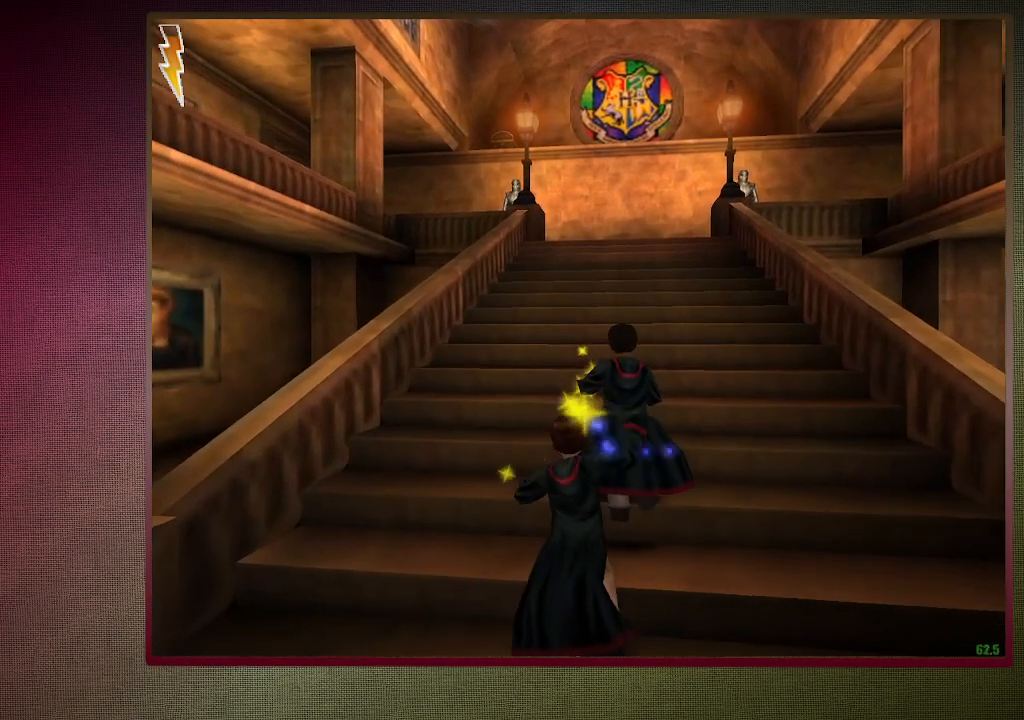
{"keys": ["shift", "space", "w"], "mouse": [], "events": [[17, "mouse_left", "down"], [117, "mouse_left", "up"], [217, "mouse_left", "down"], [300, "mouse_left", "up"], [383, "mouse_left", "down"], [483, "mouse_left", "up"]]}
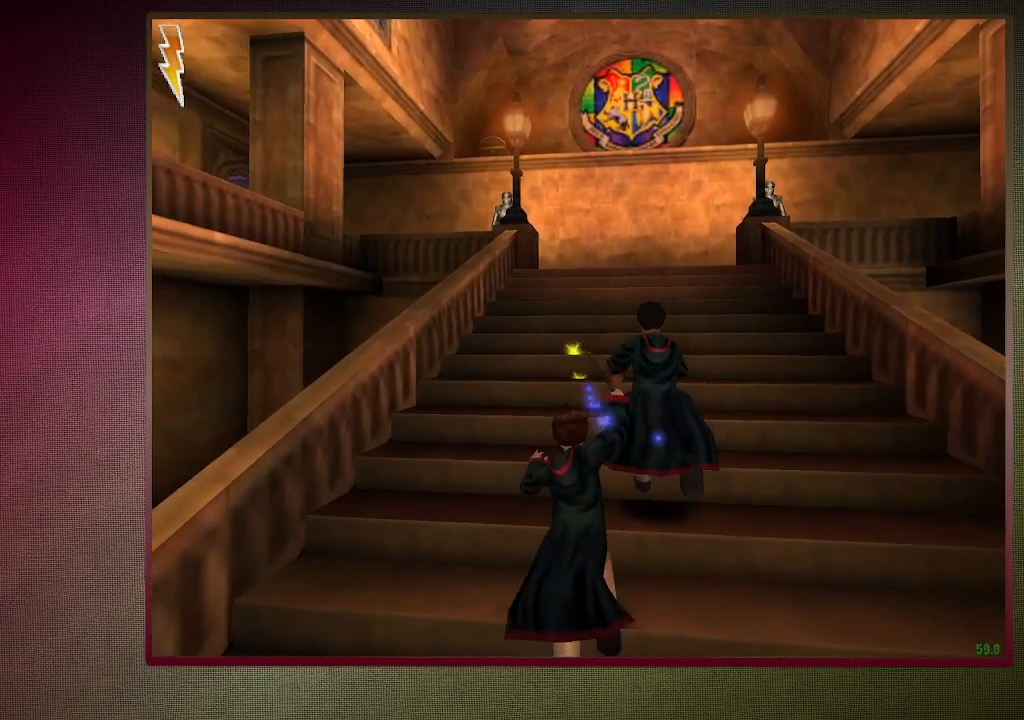
{"keys": ["shift", "space", "w"], "mouse": ["left"], "events": [[83, "mouse_left", "down"], [183, "mouse_left", "up"], [267, "mouse_left", "down"], [367, "mouse_left", "up"], [450, "mouse_left", "down"]]}
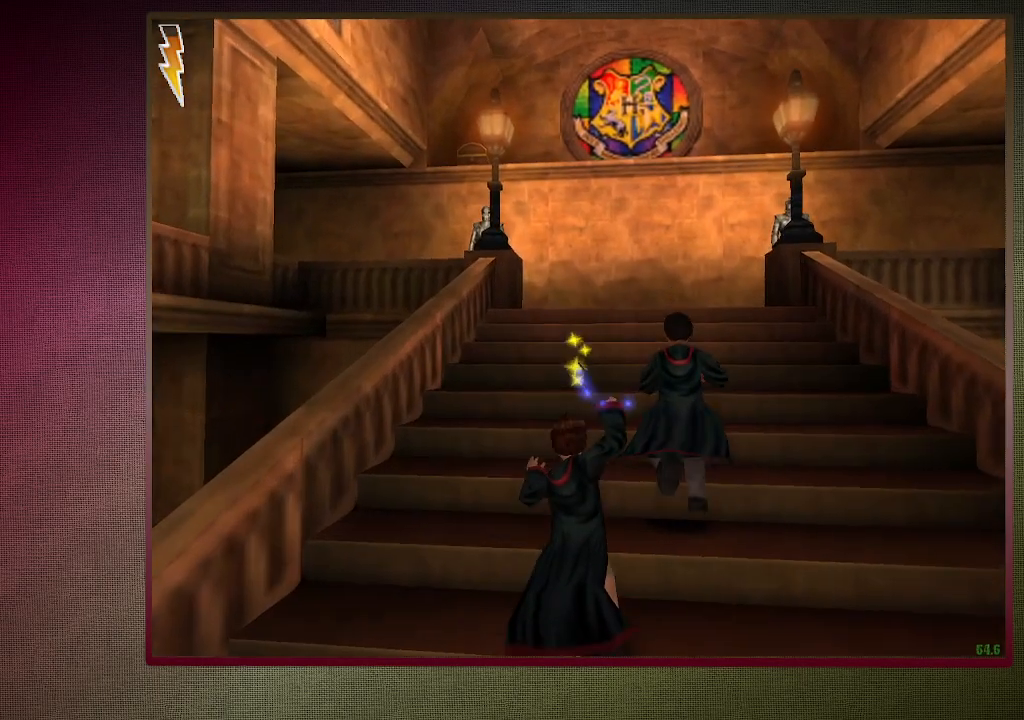
{"keys": ["shift", "space", "w"], "mouse": ["left"], "events": [[17, "mouse_left", "up"], [100, "mouse_left", "down"], [233, "mouse_left", "up"], [283, "mouse_left", "down"], [433, "mouse_left", "up"], [483, "mouse_left", "down"]]}
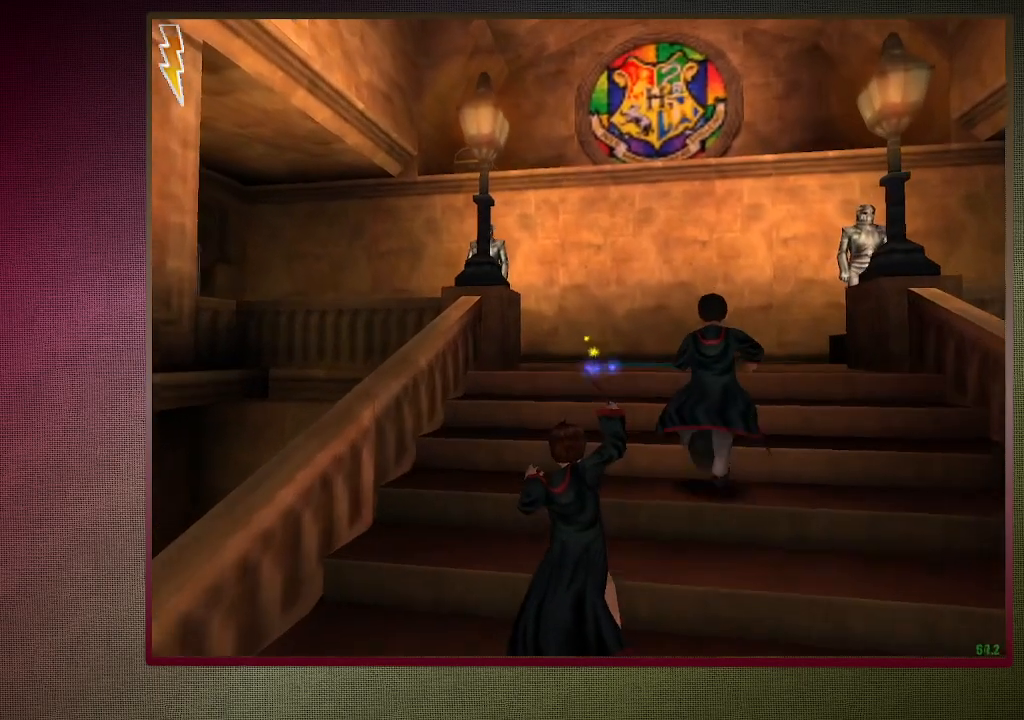
{"keys": ["shift", "space", "w"], "mouse": [], "events": [[117, "mouse_left", "up"], [167, "mouse_left", "down"], [300, "mouse_left", "up"], [350, "mouse_left", "down"], [483, "mouse_left", "up"]]}
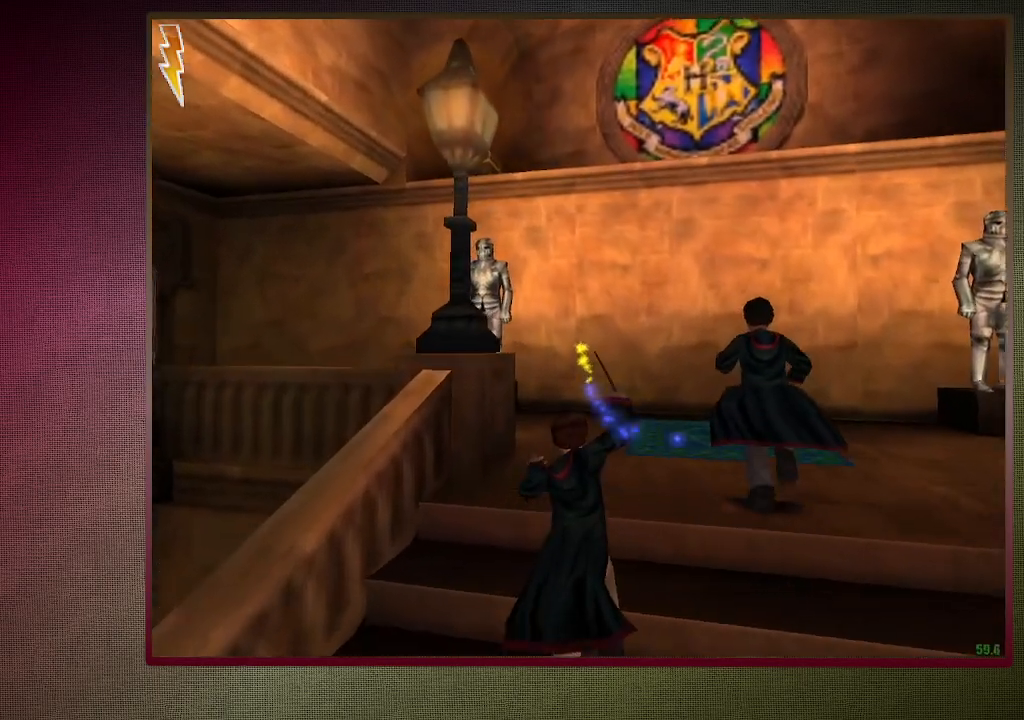
{"keys": ["shift", "space", "w"], "mouse": ["left"], "events": [[33, "mouse_left", "down"], [167, "mouse_left", "up"], [217, "mouse_left", "down"], [367, "mouse_left", "up"], [450, "mouse_left", "down"]]}
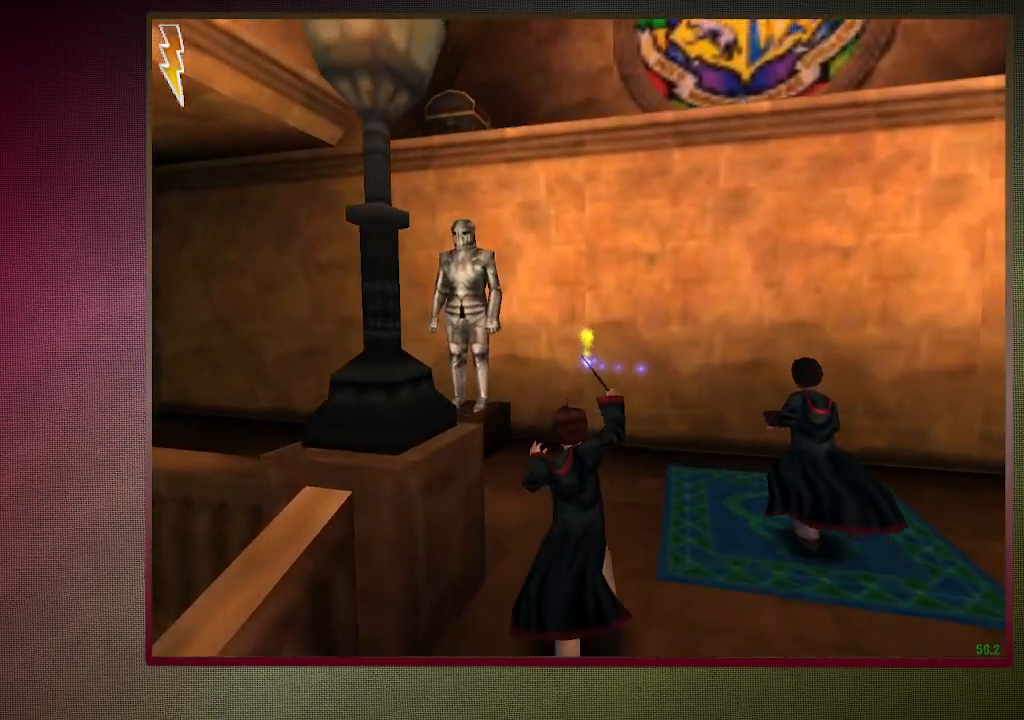
{"keys": ["a", "shift", "space", "w"], "mouse": ["left"], "events": [[100, "mouse_left", "up"], [200, "c", "down"], [233, "a", "down"], [233, "mouse_left", "down"], [233, "shift", "up"], [233, "w", "up"], [383, "mouse_left", "up"], [417, "mouse_left", "down"], [417, "shift", "down"], [417, "w", "down"], [483, "c", "up"]]}
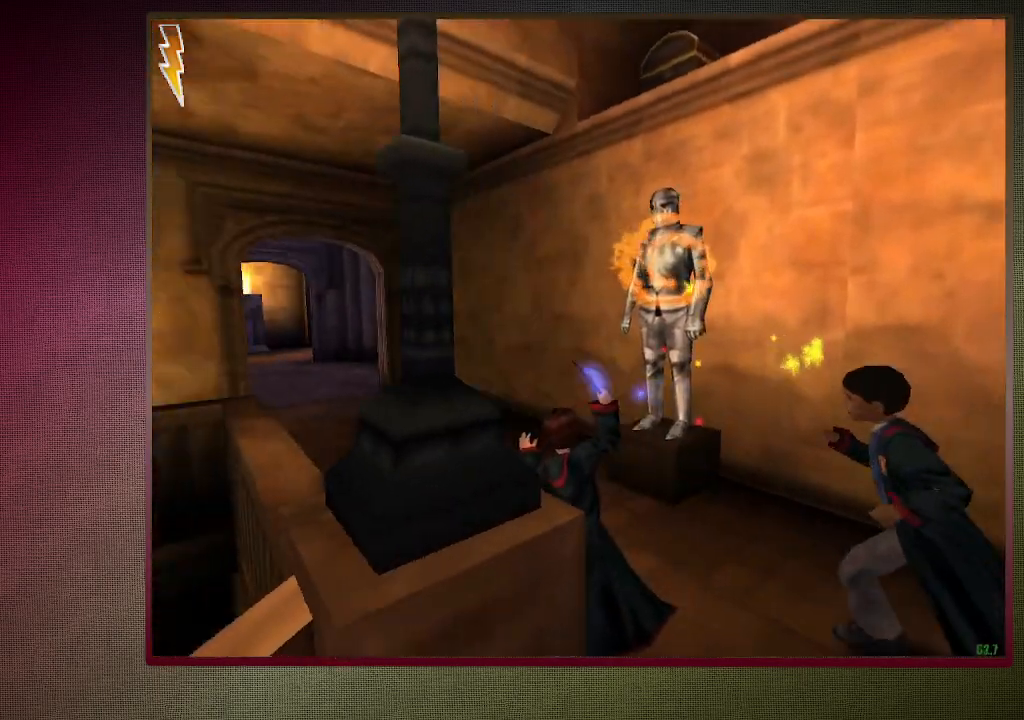
{"keys": ["a", "shift", "space", "w"], "mouse": [], "events": [[67, "mouse_left", "up"], [150, "mouse_left", "down"], [300, "mouse_left", "up"], [350, "mouse_left", "down"], [483, "mouse_left", "up"]]}
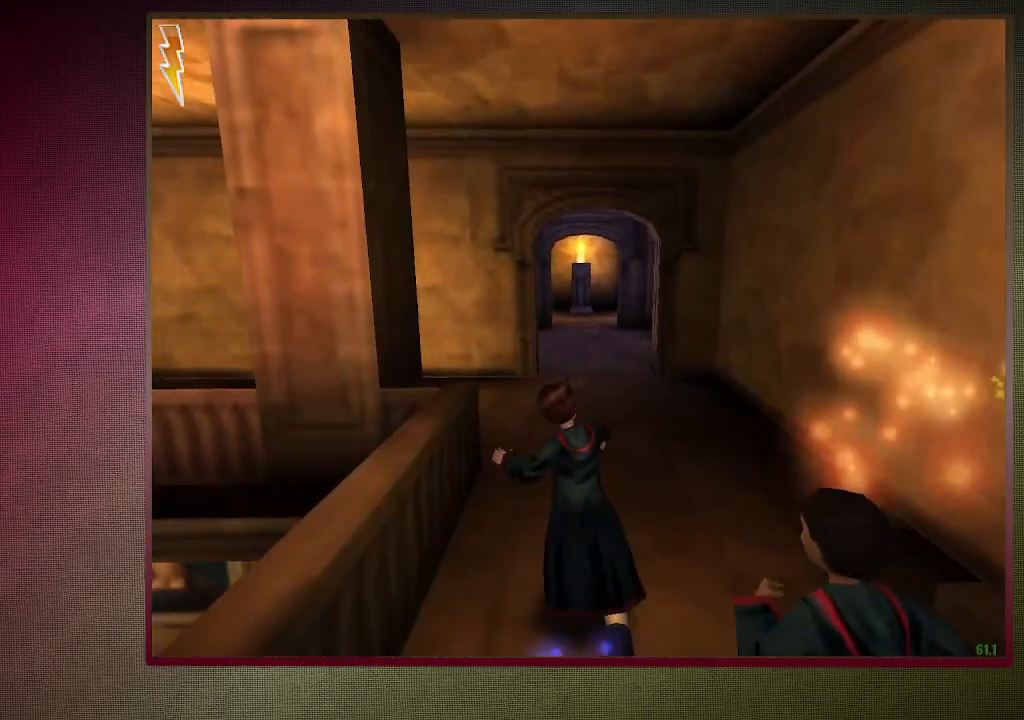
{"keys": ["shift", "space", "w"], "mouse": [], "events": [[33, "mouse_left", "down"], [133, "a", "up"], [183, "mouse_left", "up"]]}
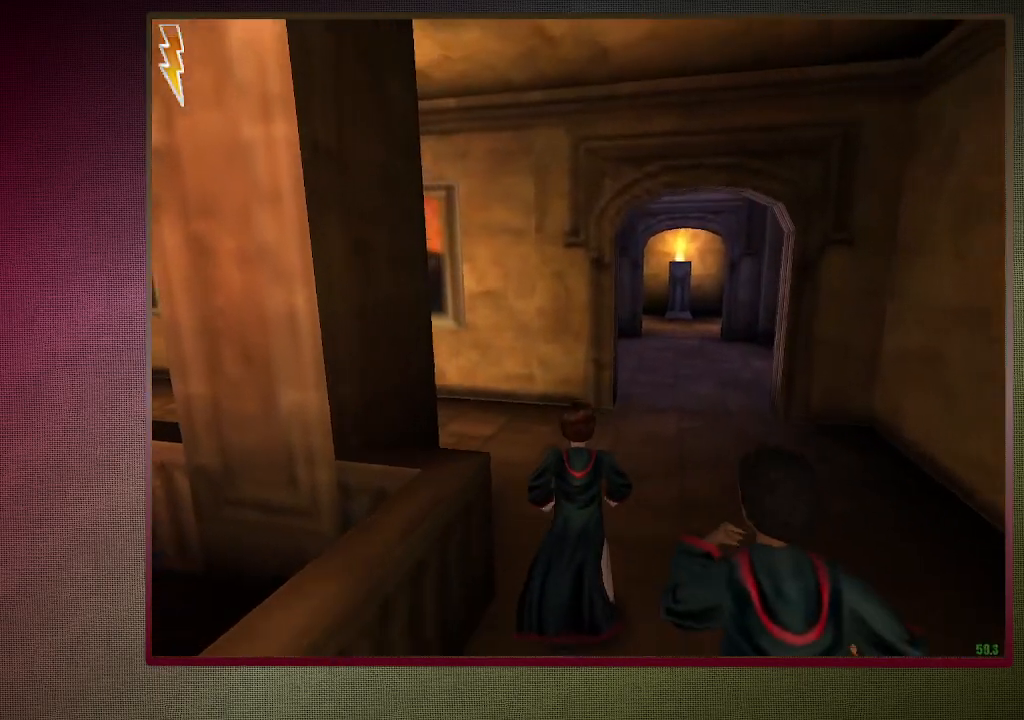
{"keys": ["shift", "space", "w"], "mouse": [], "events": []}
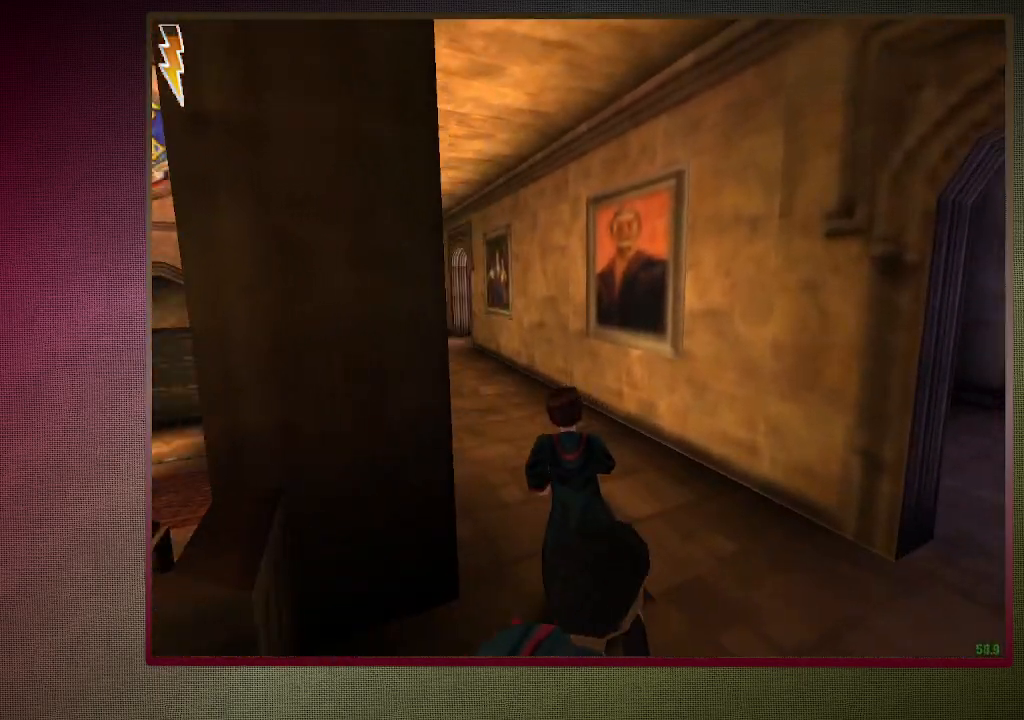
{"keys": ["shift", "space", "w"], "mouse": [], "events": []}
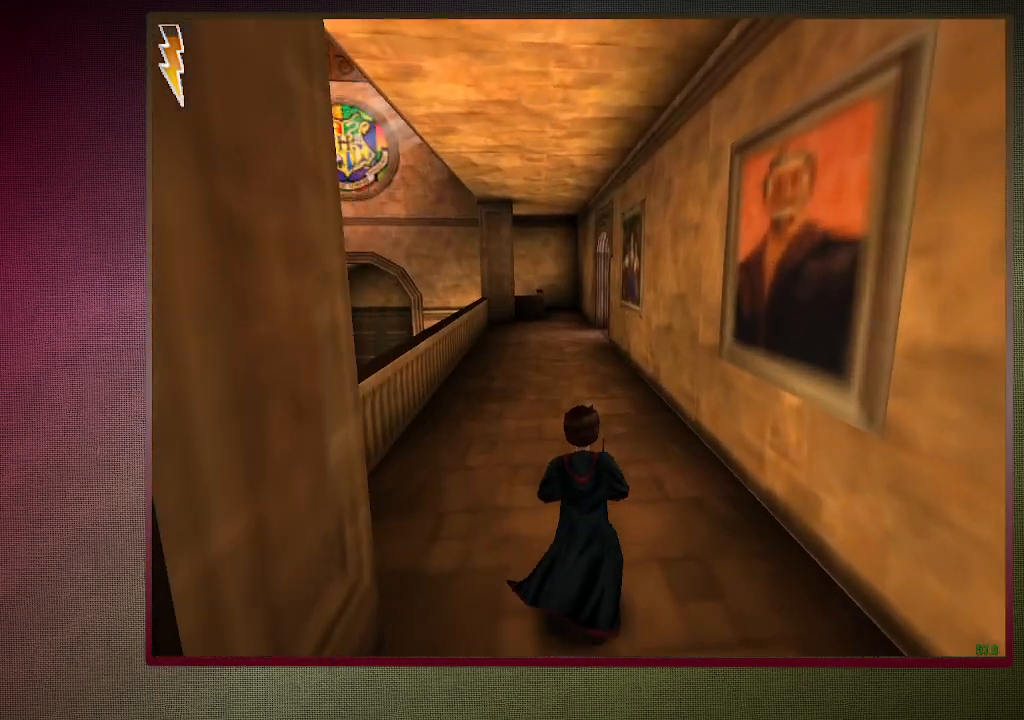
{"keys": ["shift", "space", "w"], "mouse": [], "events": []}
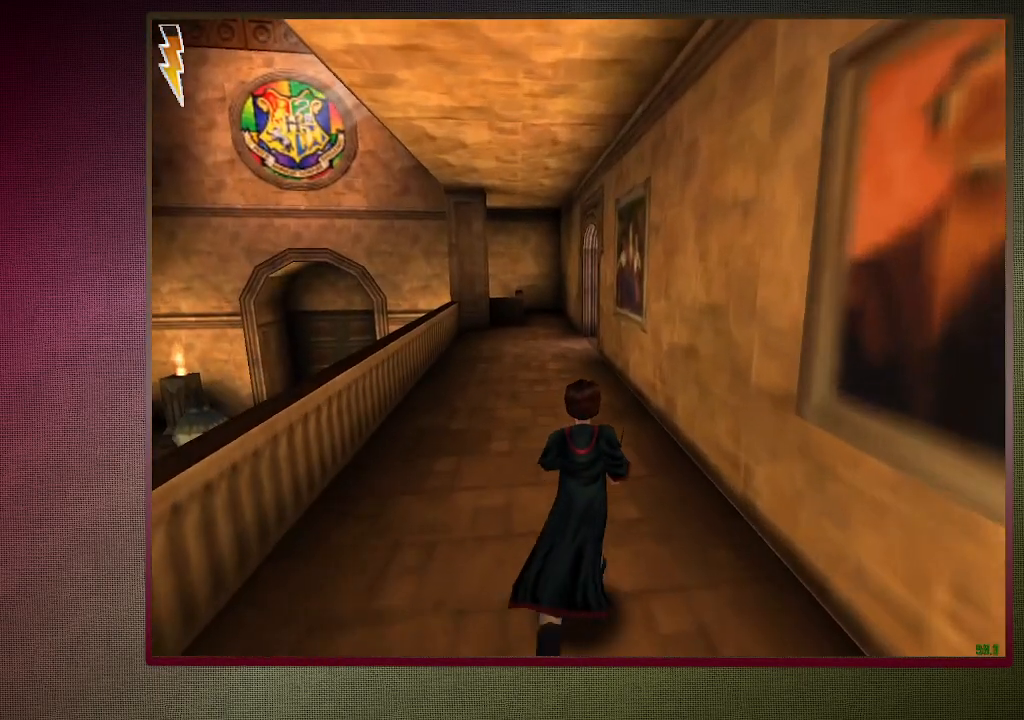
{"keys": ["shift", "space", "w"], "mouse": [], "events": []}
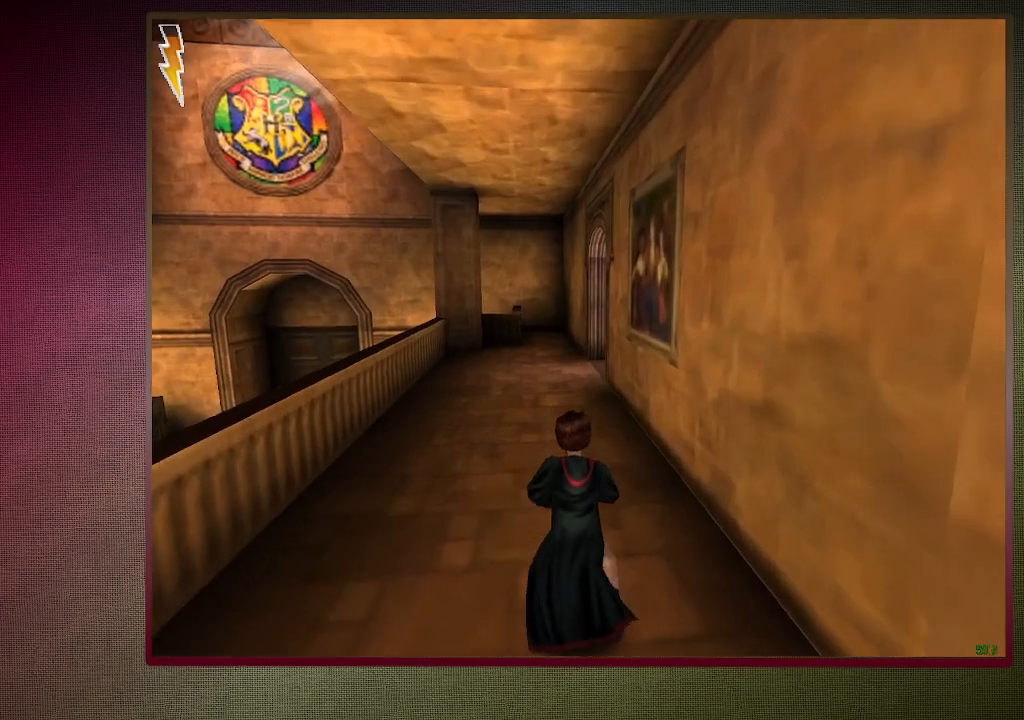
{"keys": ["shift", "space", "w"], "mouse": [], "events": []}
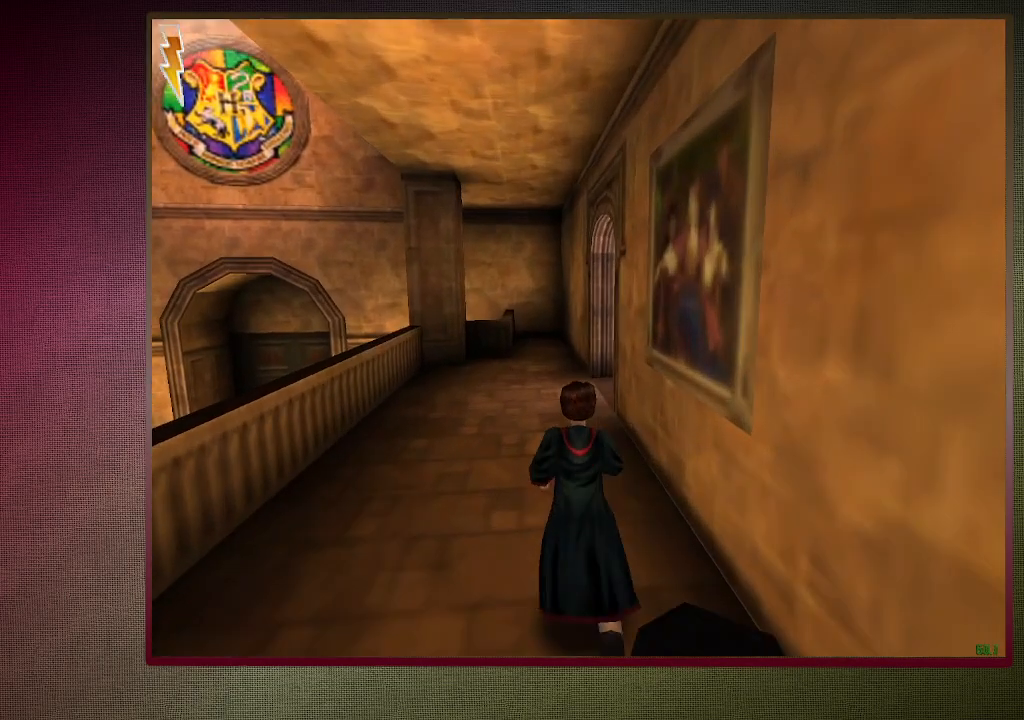
{"keys": ["shift", "space", "w"], "mouse": [], "events": []}
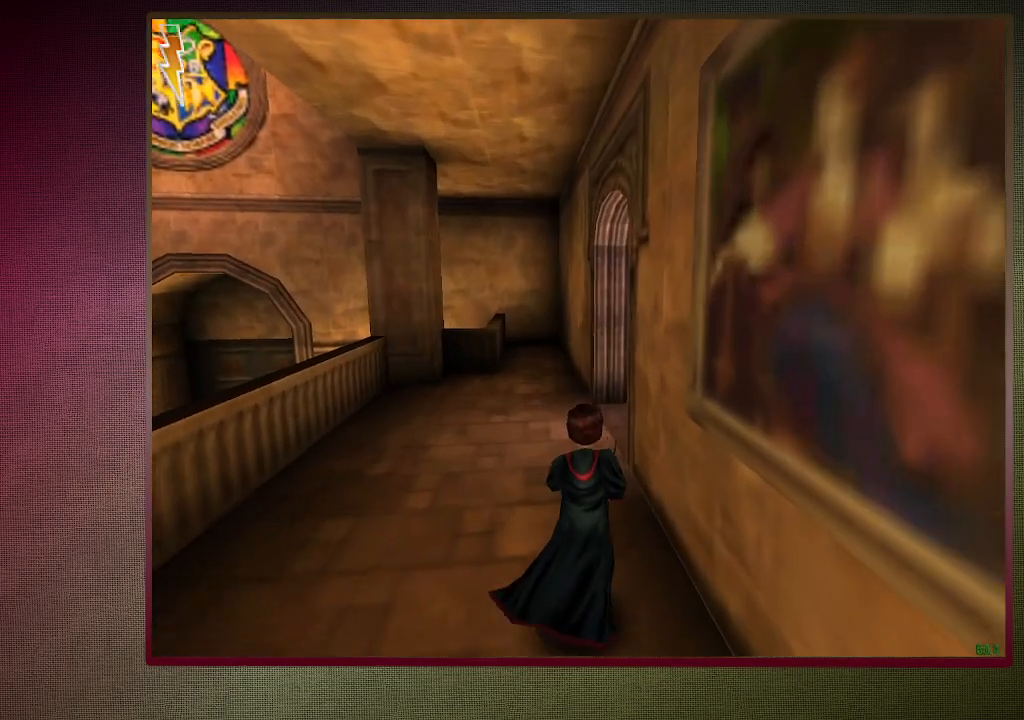
{"keys": ["shift", "space", "w"], "mouse": [], "events": []}
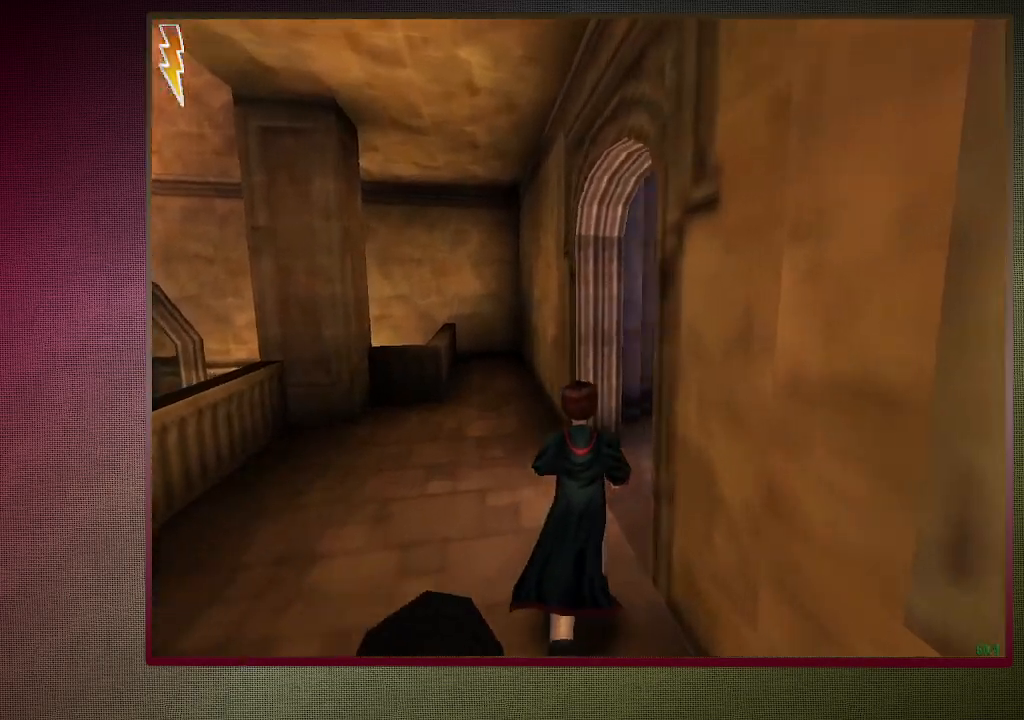
{"keys": ["shift", "space", "w"], "mouse": [], "events": [[400, "mouse_left", "down"], [500, "mouse_left", "up"]]}
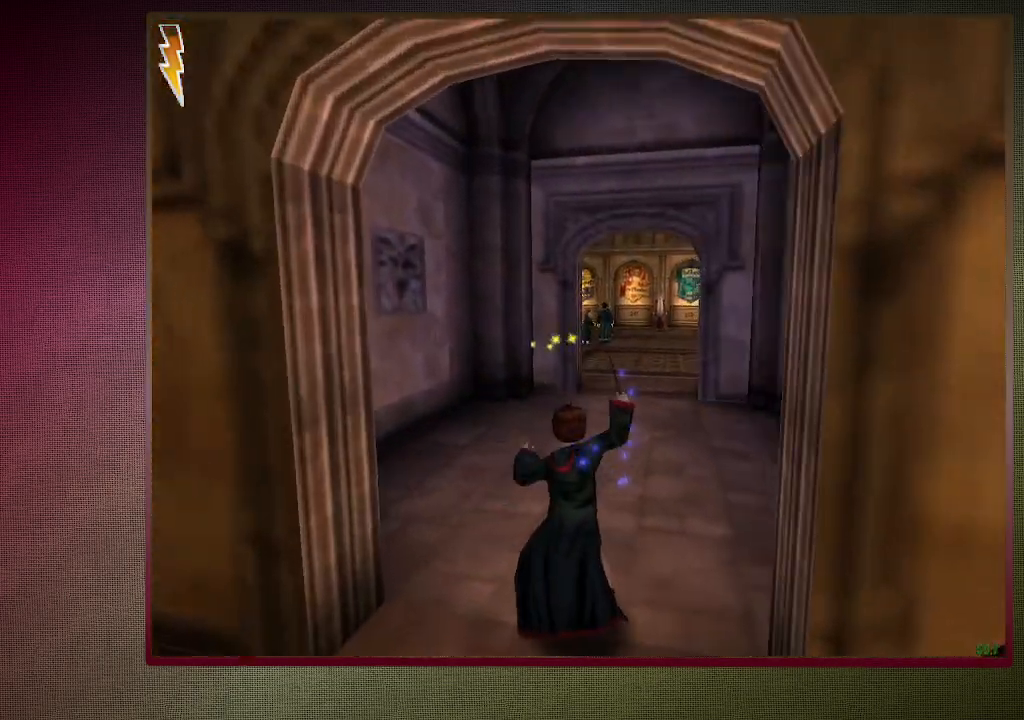
{"keys": ["shift", "space", "w"], "mouse": ["left"], "events": [[100, "mouse_left", "down"], [250, "mouse_left", "up"], [300, "mouse_left", "down"], [383, "mouse_left", "up"], [467, "mouse_left", "down"]]}
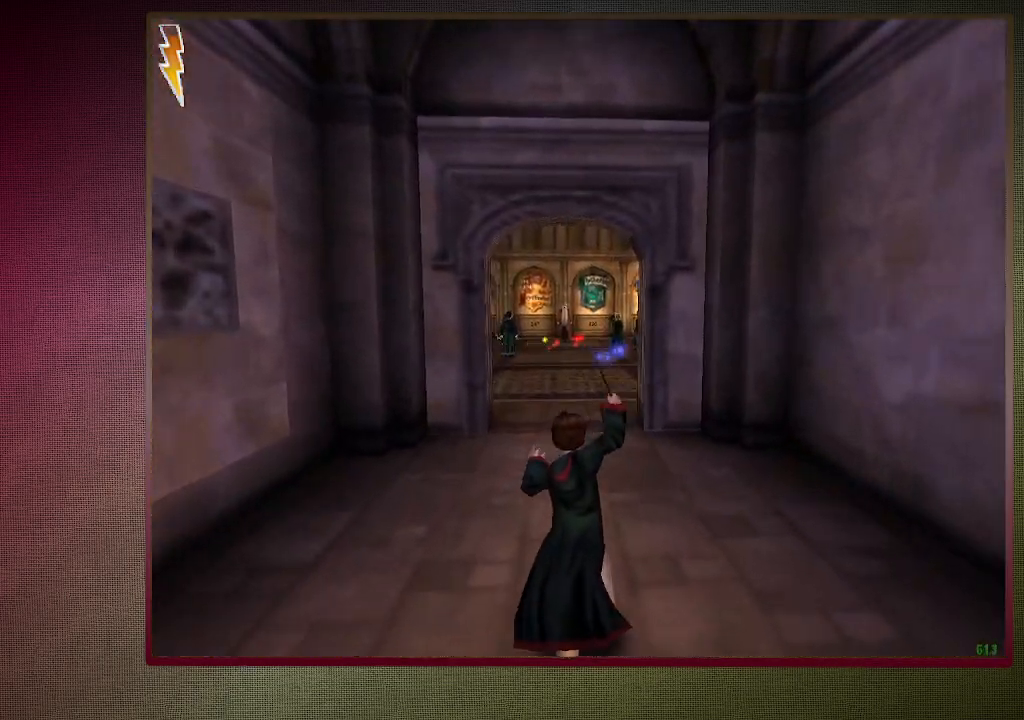
{"keys": ["shift", "space", "w"], "mouse": [], "events": [[100, "mouse_left", "up"], [150, "mouse_left", "down"], [300, "mouse_left", "up"], [400, "mouse_left", "down"], [500, "mouse_left", "up"]]}
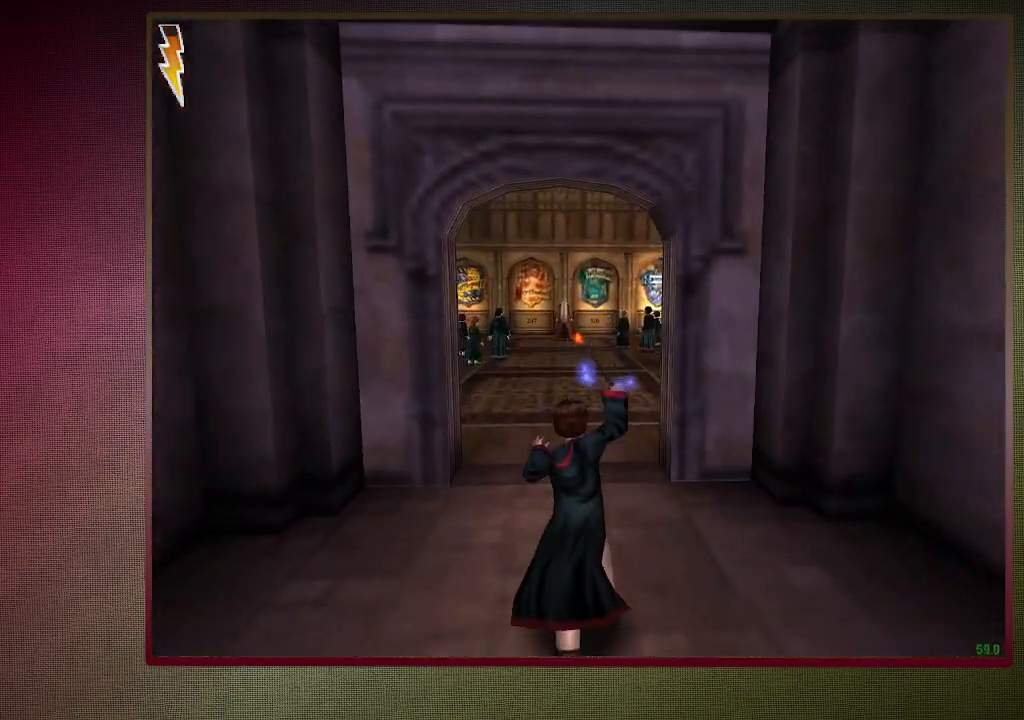
{"keys": ["shift", "space", "w"], "mouse": [], "events": []}
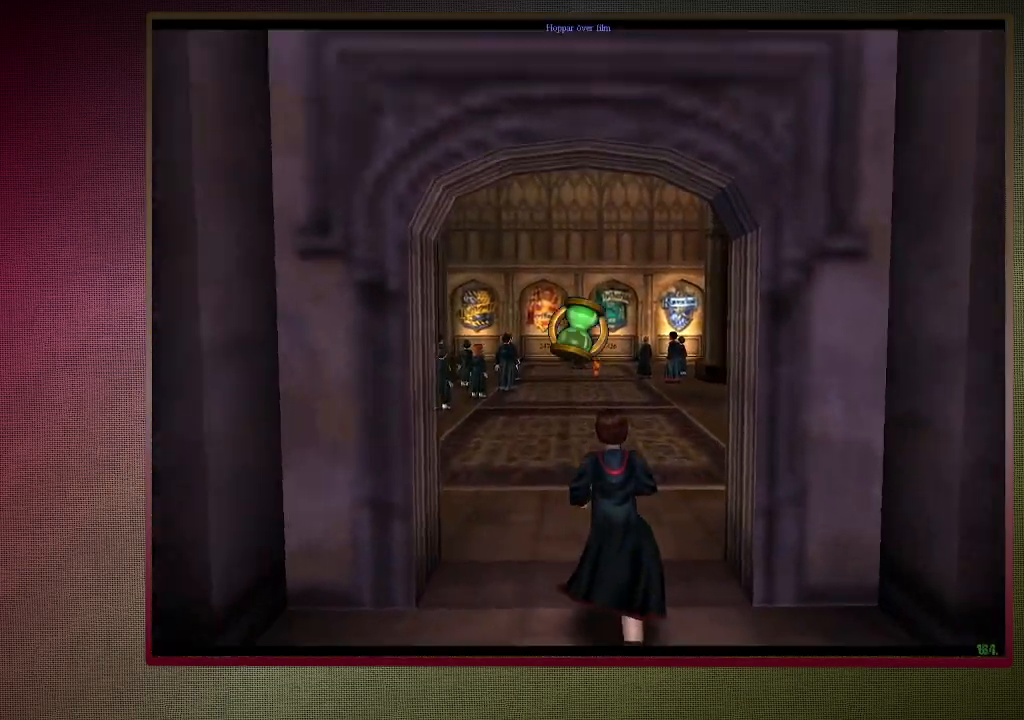
{"keys": ["shift", "space", "w"], "mouse": [], "events": []}
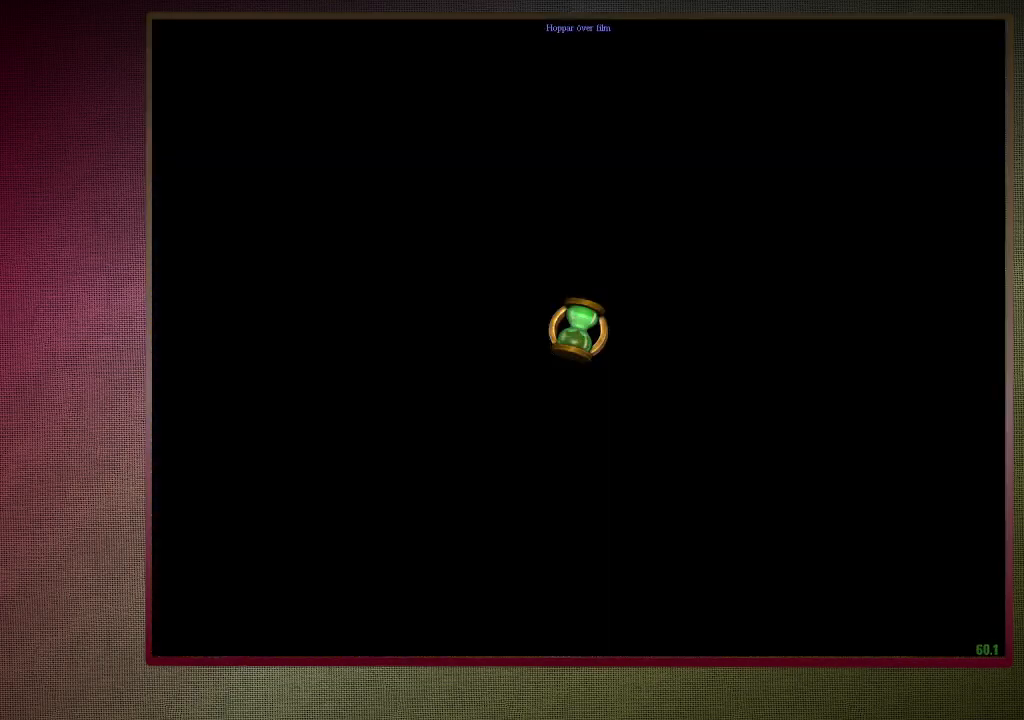
{"keys": ["shift", "space", "w"], "mouse": [], "events": []}
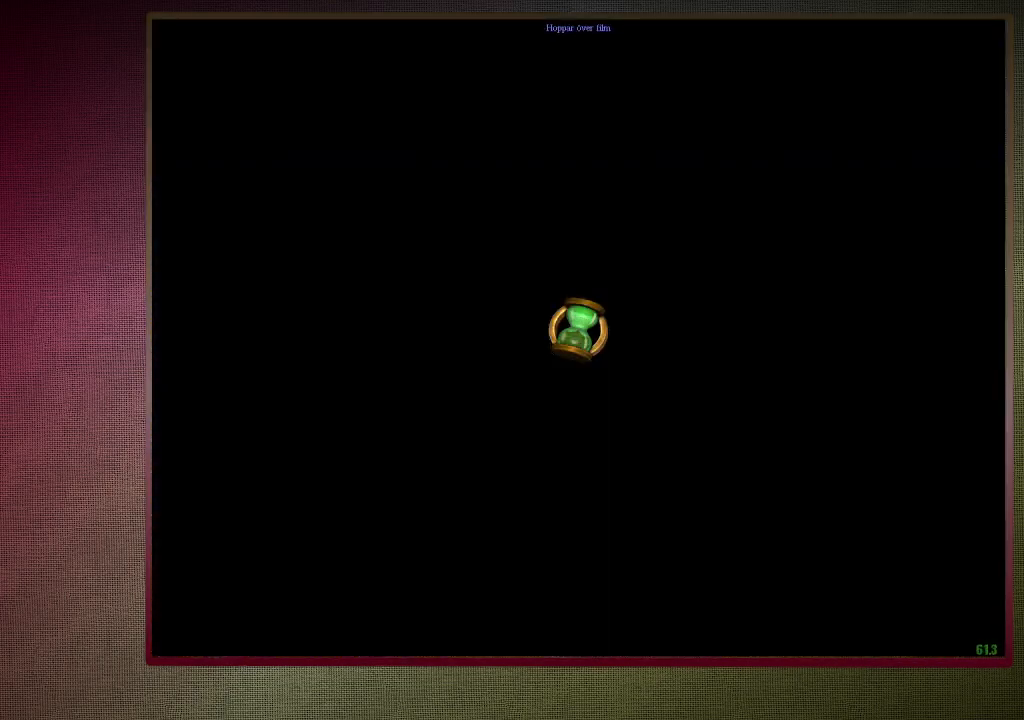
{"keys": ["shift", "space", "w"], "mouse": [], "events": []}
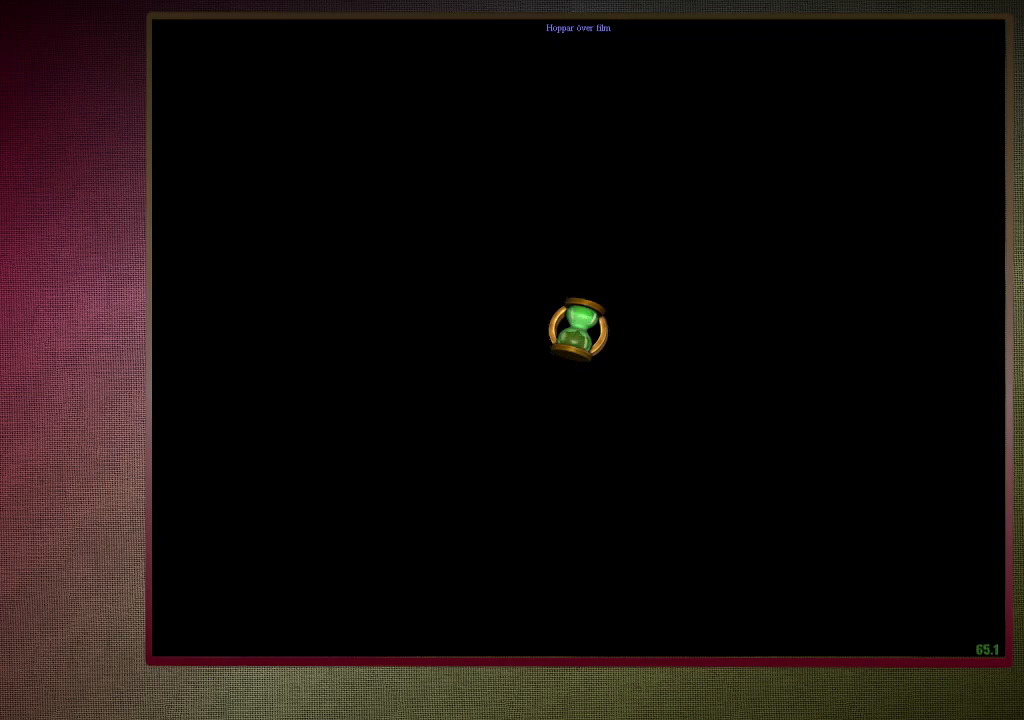
{"keys": ["shift", "space", "w"], "mouse": [], "events": []}
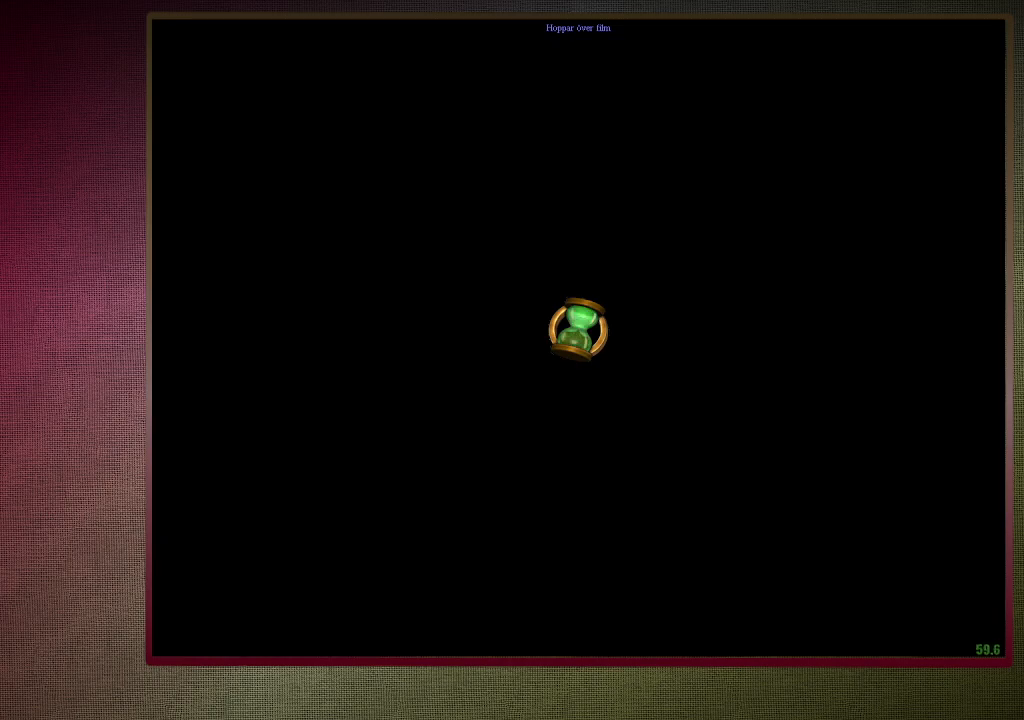
{"keys": ["shift", "space", "w"], "mouse": [], "events": []}